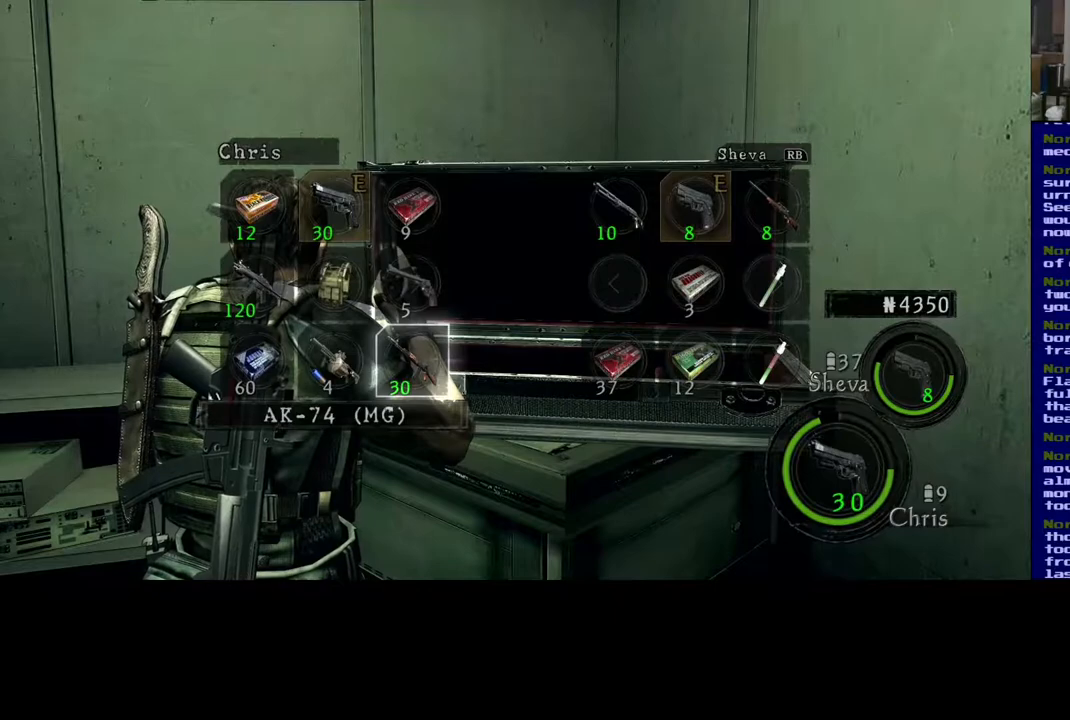
Gameplay with a controller (Xbox layout); each line is a JSON object with the inputs held at the frame after it. "events" lists button and stick changes between this image and that frame as [ms after this image, input, new state], when the widget could be followed in between. Not read: R3.
{"buttons": [], "left_stick": "center", "right_stick": "center", "events": [[67, "X", "down"], [267, "X", "up"]]}
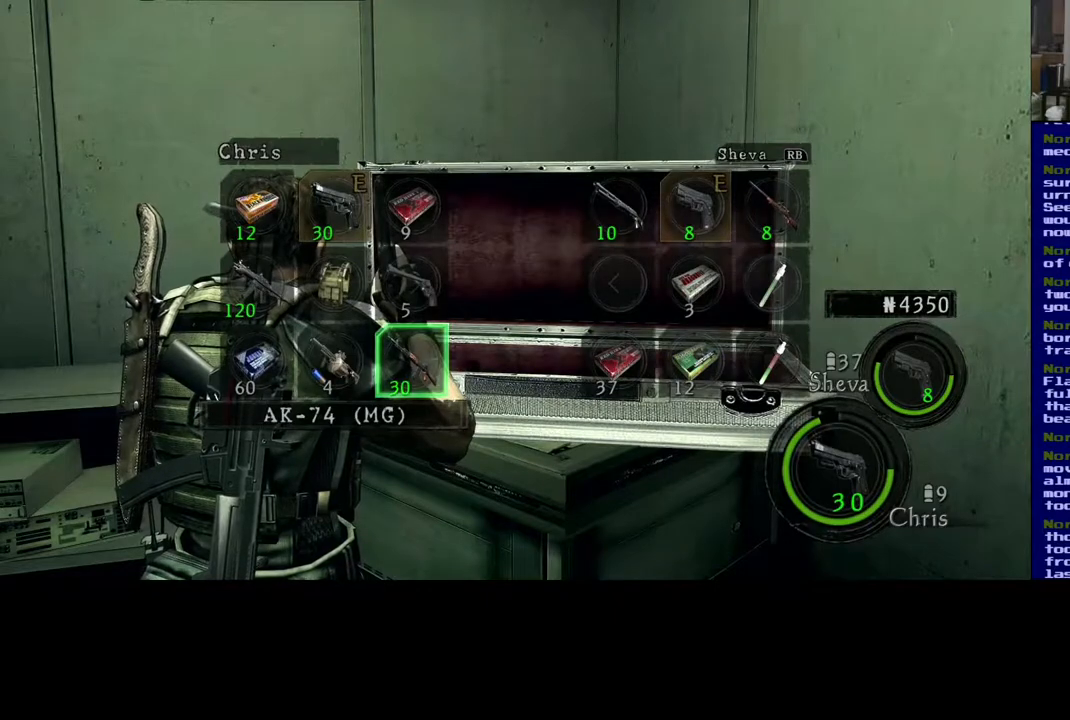
{"buttons": [], "left_stick": "center", "right_stick": "center", "events": [[17, "left_stick", "left"], [433, "left_stick", "center"]]}
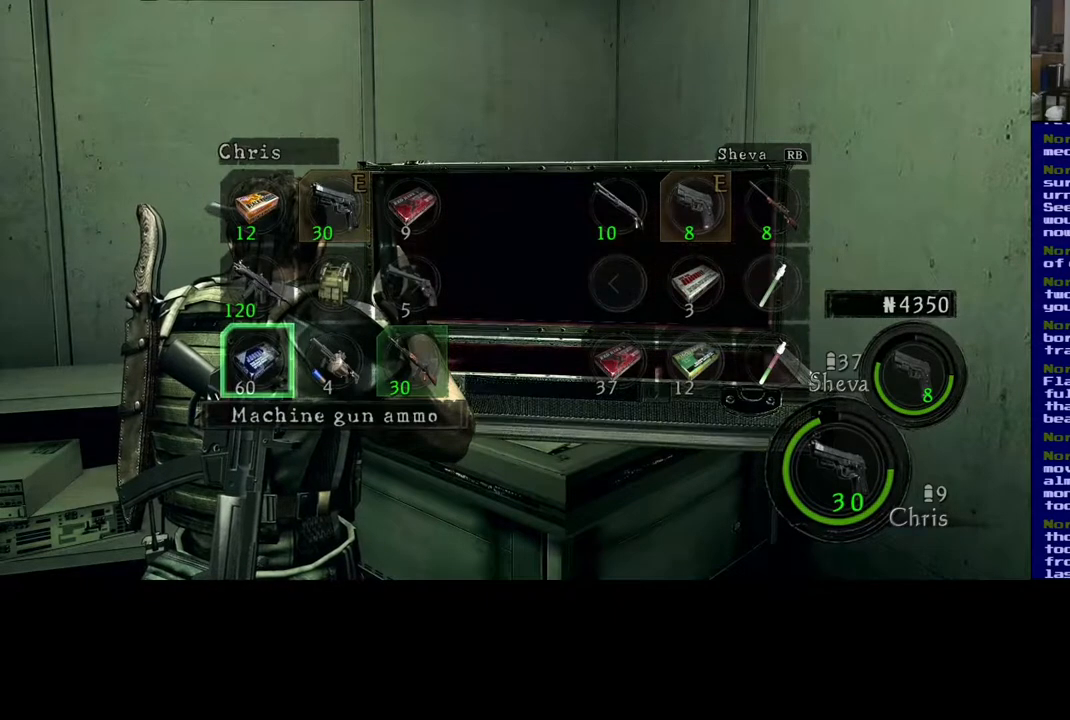
{"buttons": [], "left_stick": "center", "right_stick": "center", "events": [[17, "left_stick", "up"], [167, "left_stick", "center"], [317, "A", "down"], [433, "A", "up"]]}
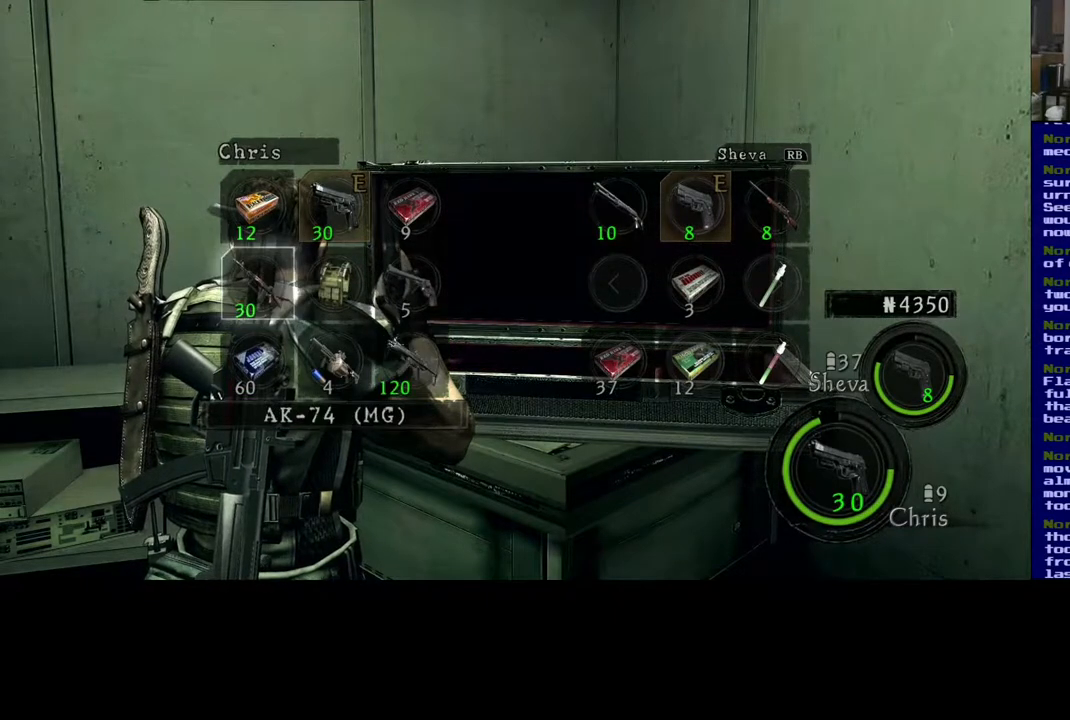
{"buttons": [], "left_stick": "center", "right_stick": "center", "events": []}
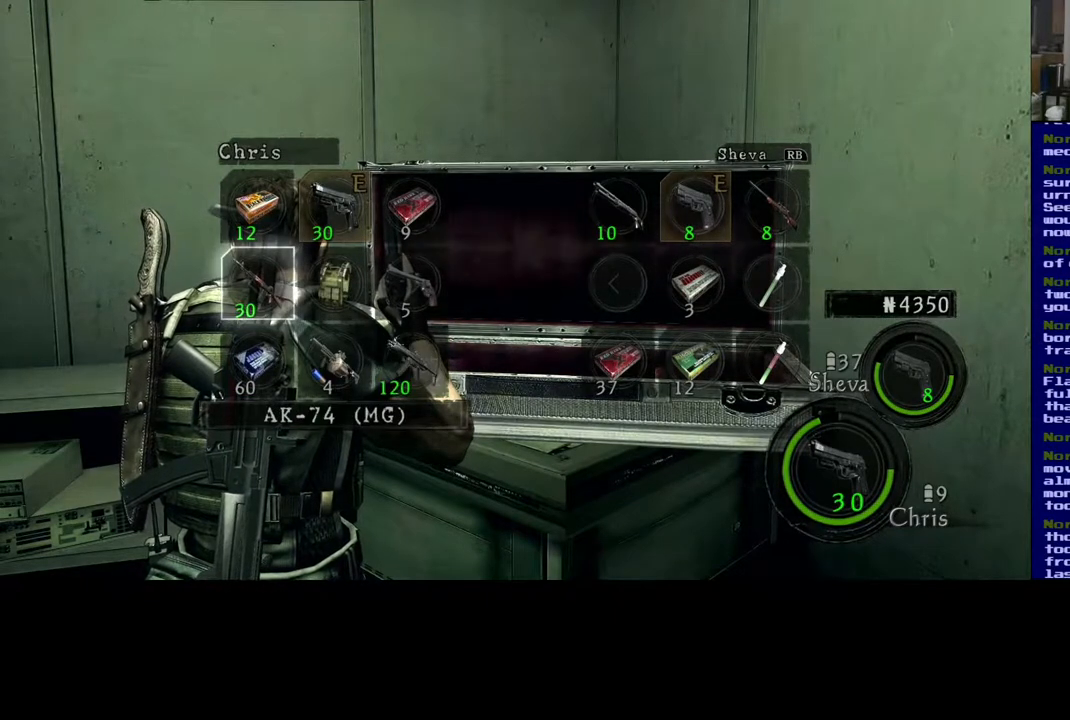
{"buttons": [], "left_stick": "center", "right_stick": "center", "events": [[33, "B", "down"], [167, "B", "up"]]}
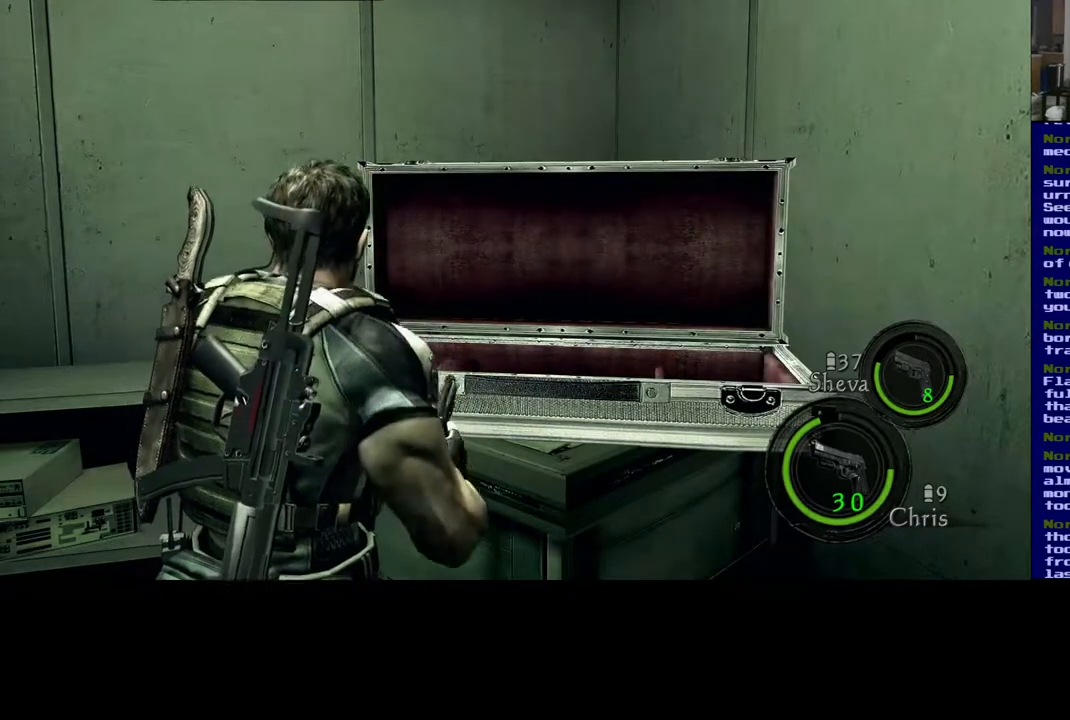
{"buttons": ["DPAD_LEFT"], "left_stick": "center", "right_stick": "center", "events": [[133, "DPAD_LEFT", "down"]]}
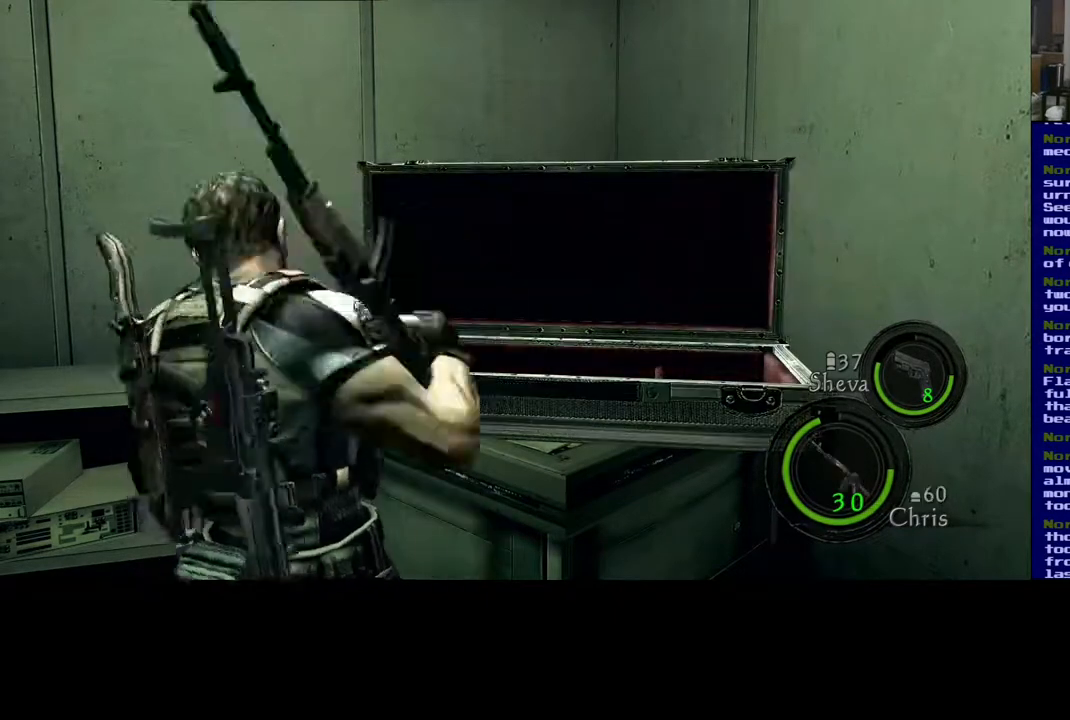
{"buttons": ["DPAD_LEFT"], "left_stick": "center", "right_stick": "center", "events": []}
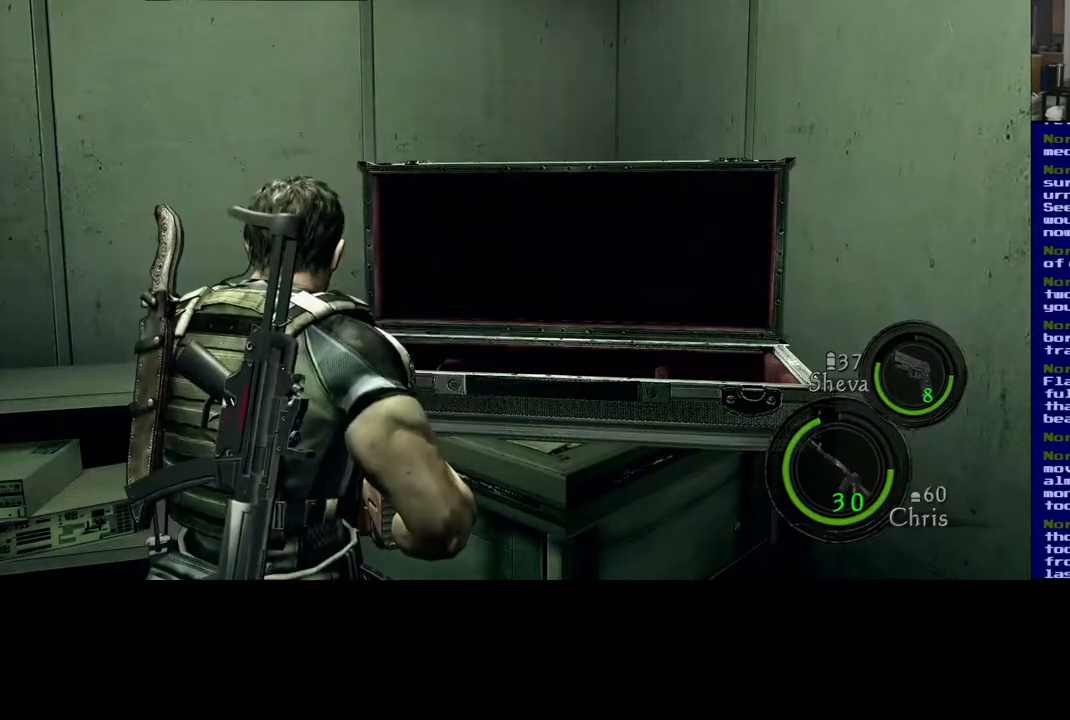
{"buttons": ["L2", "DPAD_LEFT"], "left_stick": "center", "right_stick": "center", "events": [[233, "L2", "down"]]}
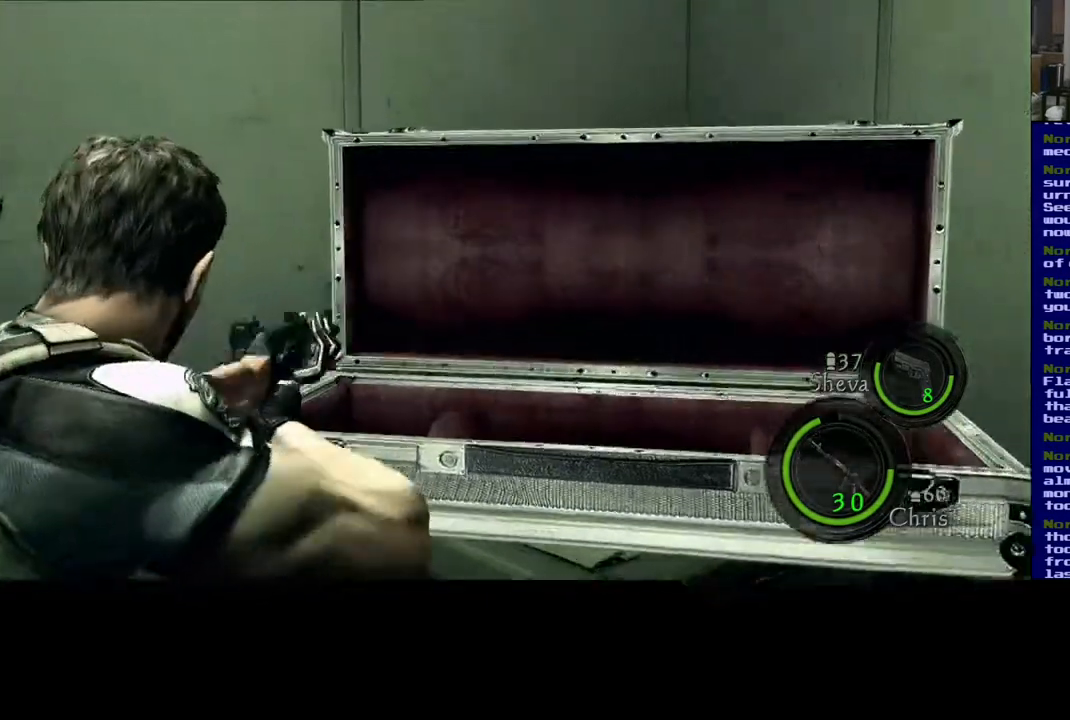
{"buttons": ["L2"], "left_stick": "center", "right_stick": "center", "events": [[217, "DPAD_LEFT", "up"]]}
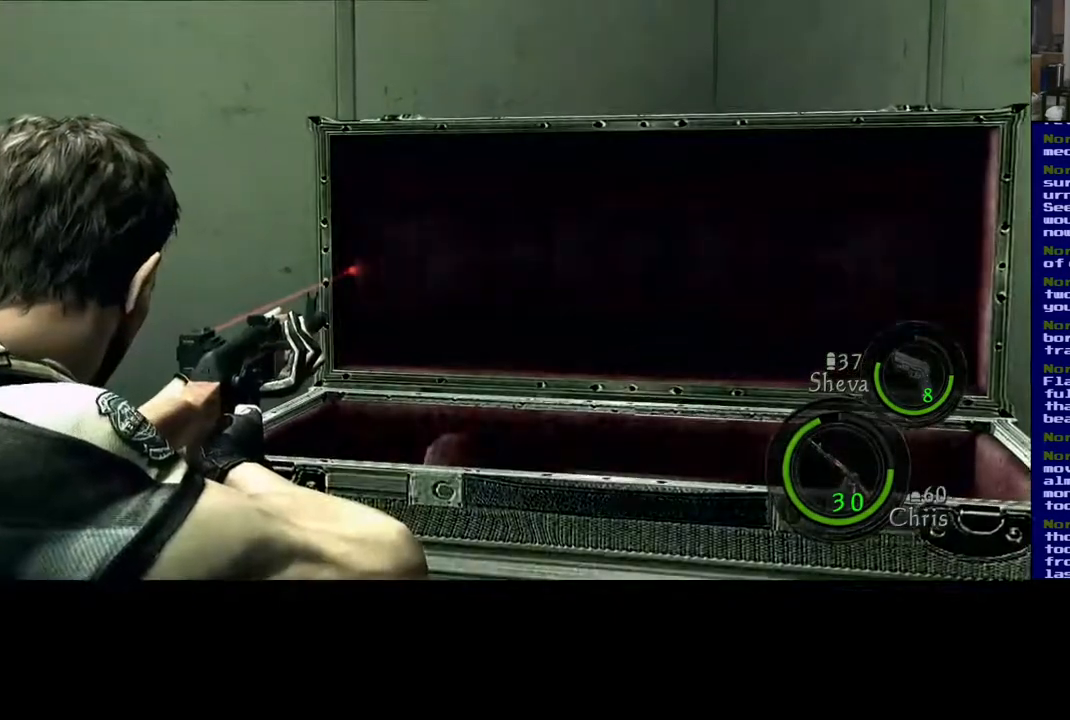
{"buttons": [], "left_stick": "up-left", "right_stick": "left", "events": [[17, "L2", "up"], [33, "right_stick", "left"], [217, "left_stick", "left"], [450, "left_stick", "up-left"]]}
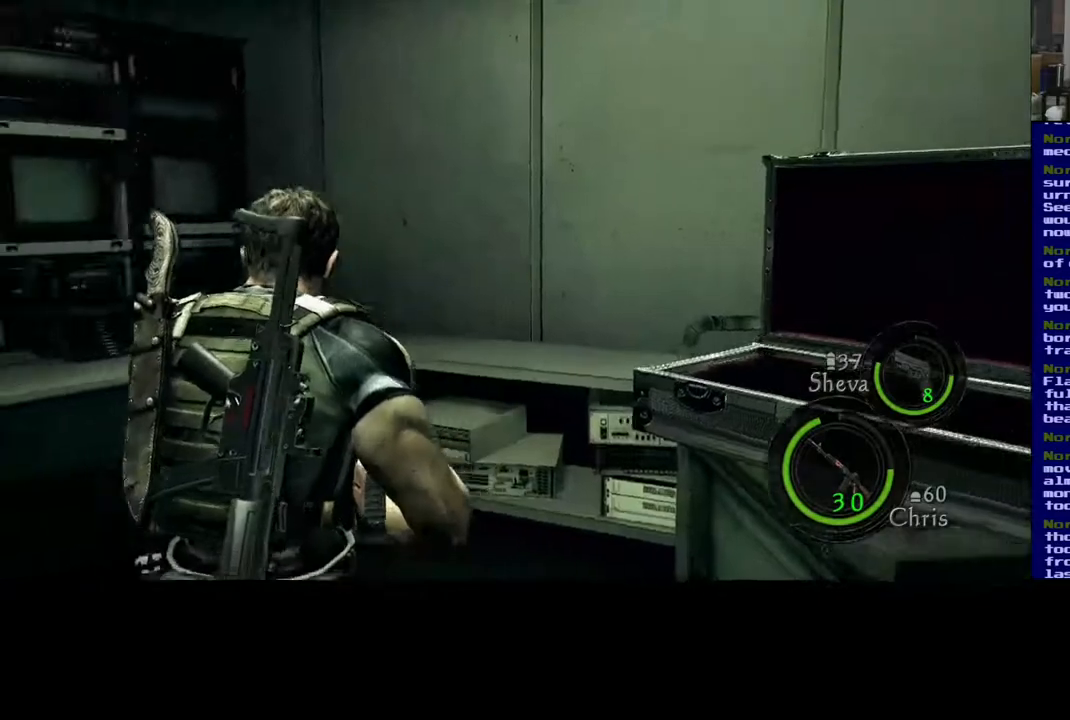
{"buttons": [], "left_stick": "up", "right_stick": "center", "events": [[67, "left_stick", "up"], [300, "right_stick", "center"]]}
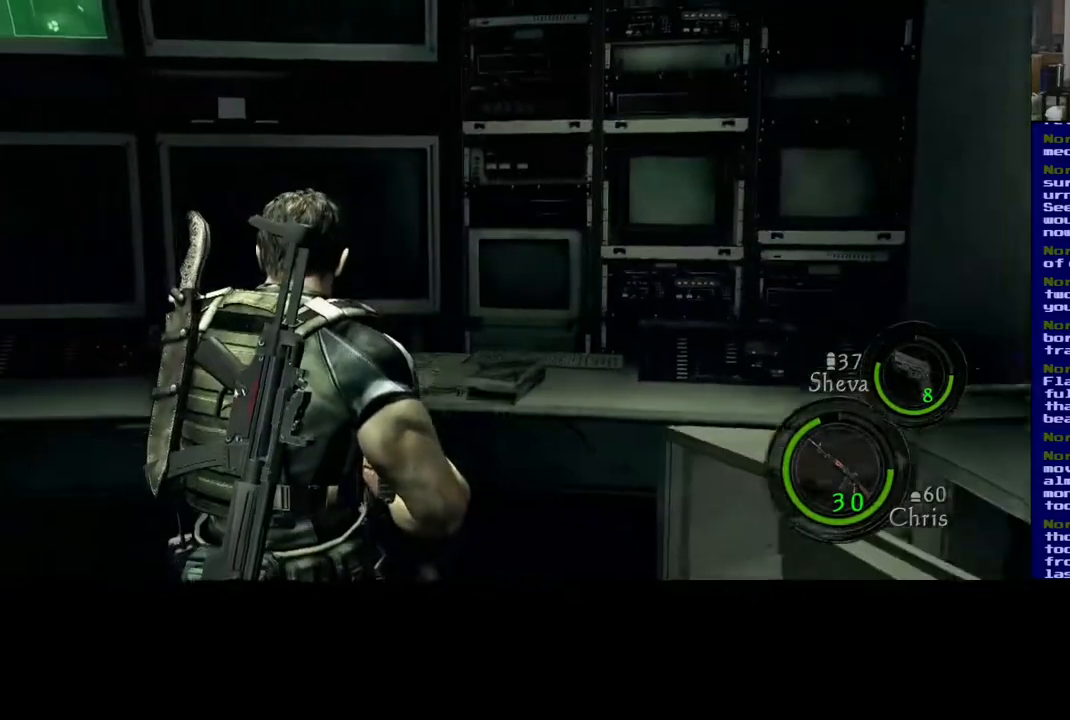
{"buttons": [], "left_stick": "up-right", "right_stick": "center", "events": [[417, "left_stick", "up-right"]]}
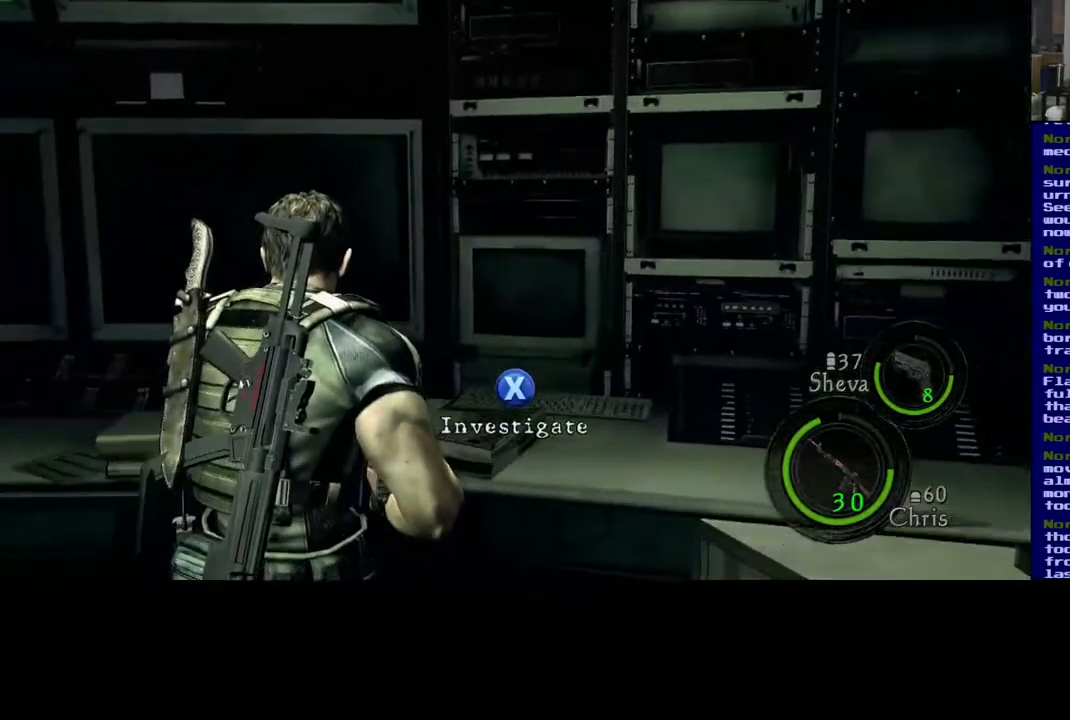
{"buttons": ["X"], "left_stick": "center", "right_stick": "center", "events": [[50, "left_stick", "center"], [117, "X", "down"]]}
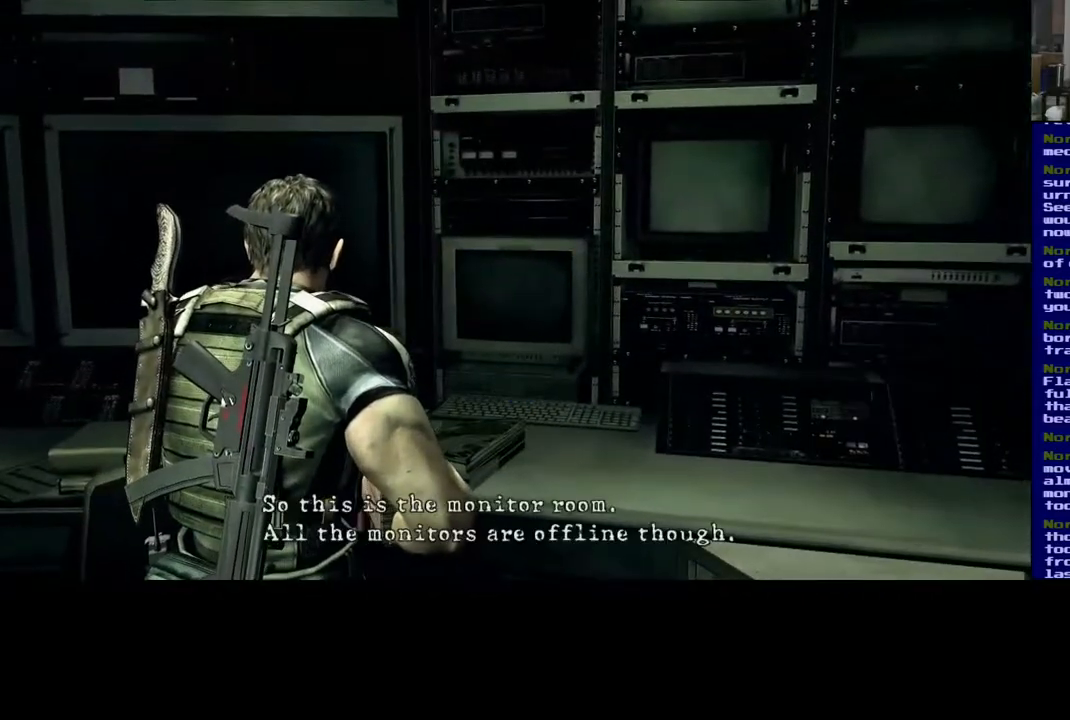
{"buttons": ["X"], "left_stick": "center", "right_stick": "center", "events": [[100, "X", "up"], [383, "X", "down"]]}
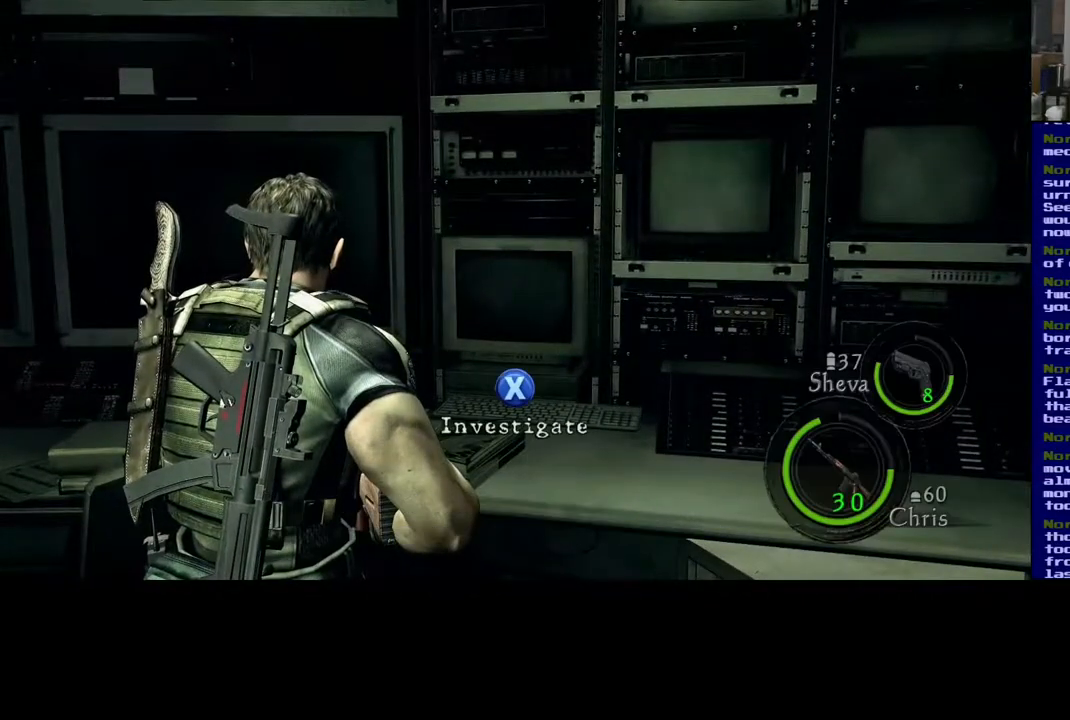
{"buttons": [], "left_stick": "left", "right_stick": "left", "events": [[67, "X", "up"], [317, "left_stick", "left"], [400, "right_stick", "left"]]}
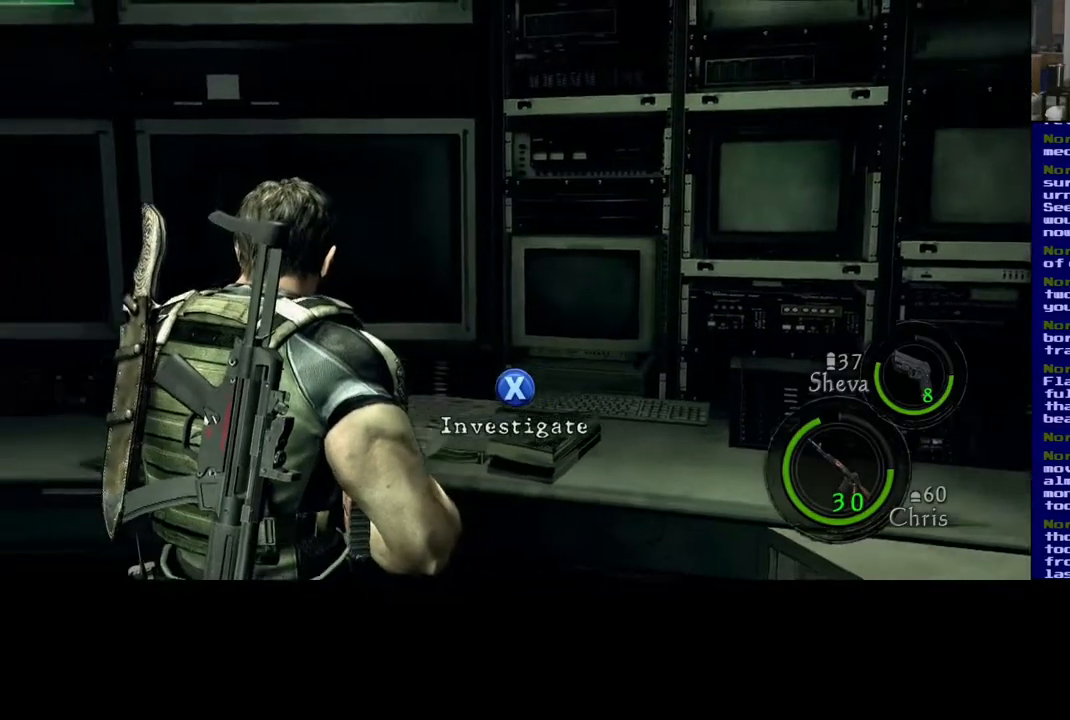
{"buttons": [], "left_stick": "up", "right_stick": "left", "events": [[250, "left_stick", "up-left"], [350, "left_stick", "up"]]}
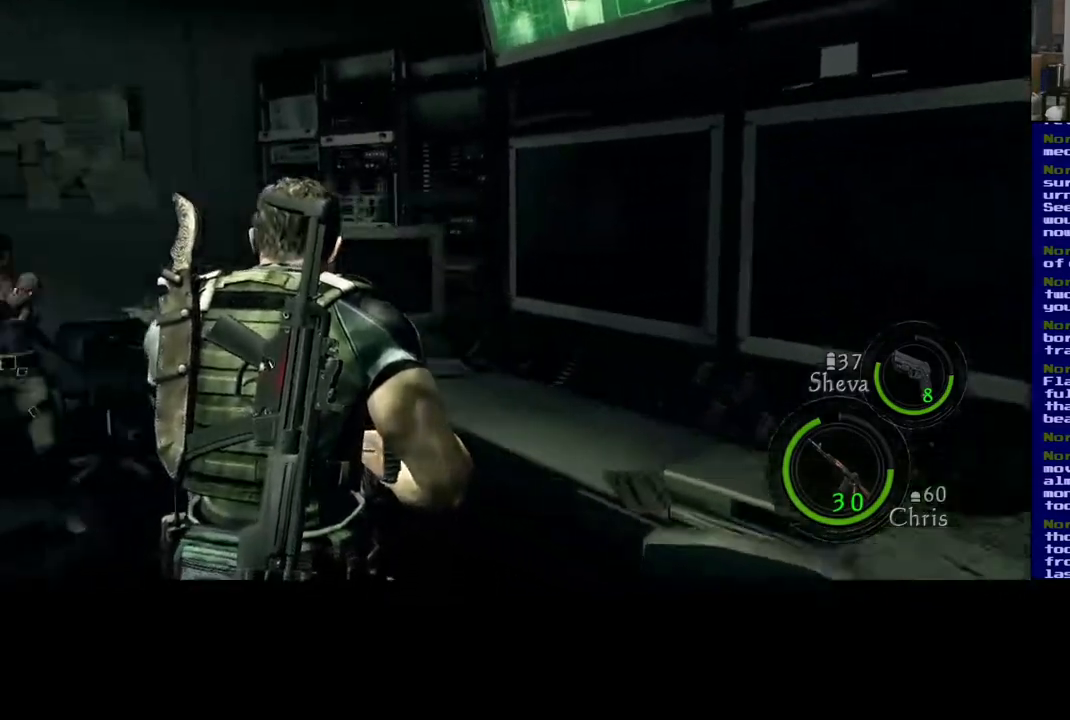
{"buttons": [], "left_stick": "up", "right_stick": "center", "events": [[367, "right_stick", "center"]]}
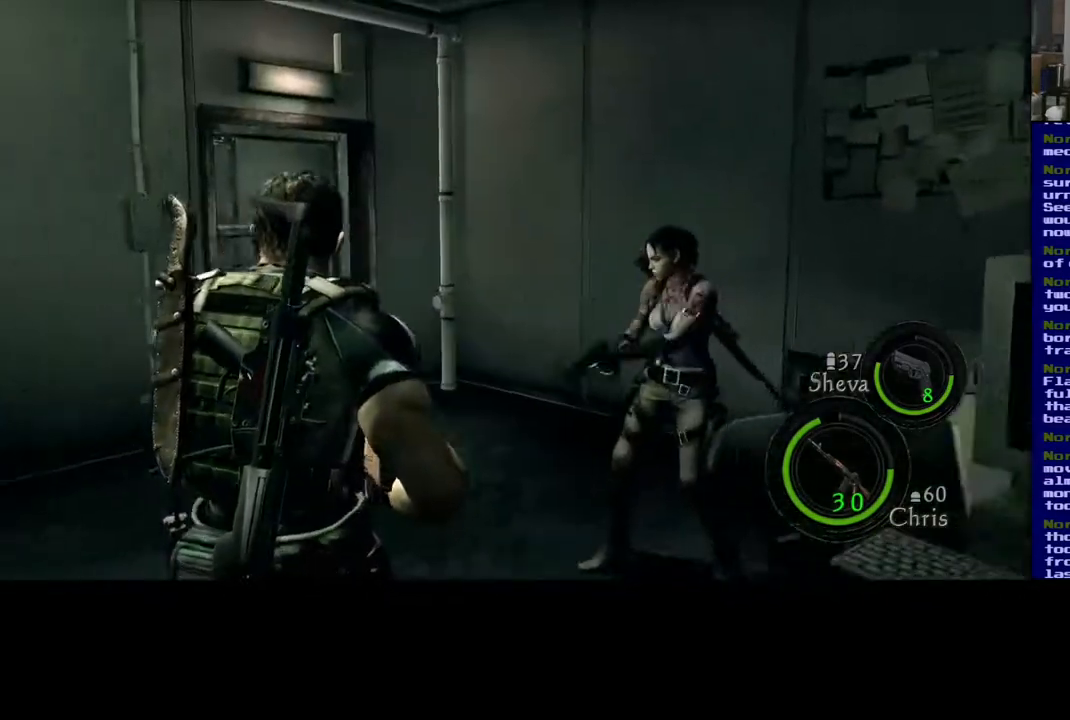
{"buttons": [], "left_stick": "up", "right_stick": "down-right", "events": [[100, "right_stick", "down"], [217, "right_stick", "down-right"]]}
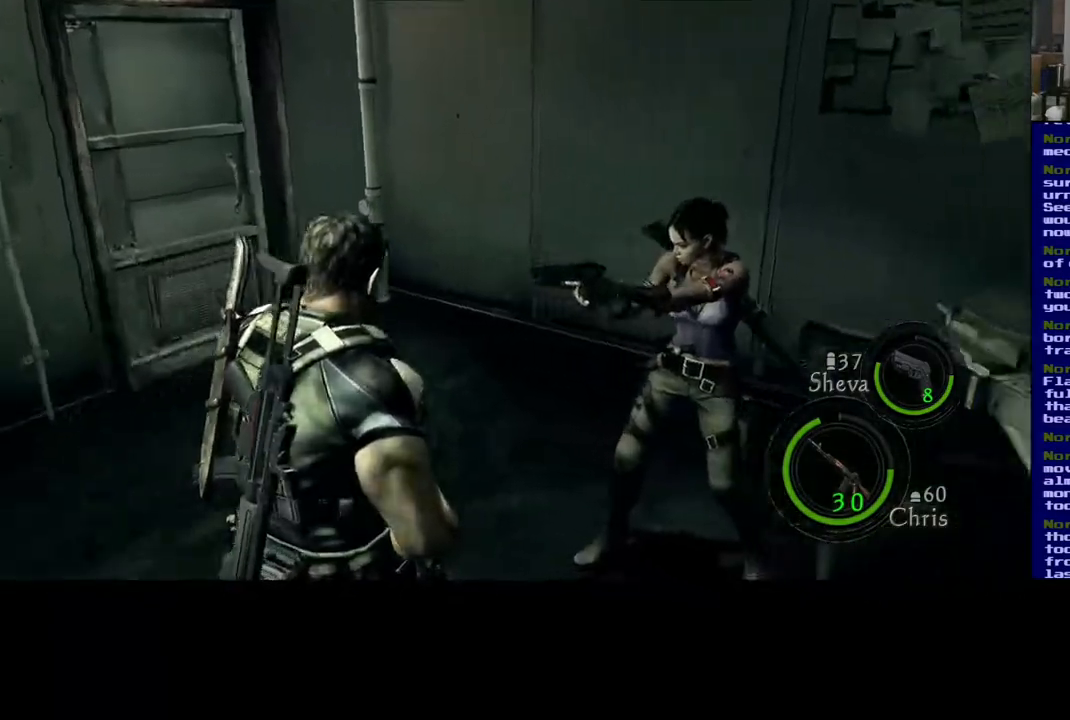
{"buttons": [], "left_stick": "up-left", "right_stick": "center", "events": [[17, "left_stick", "up-left"], [333, "right_stick", "center"]]}
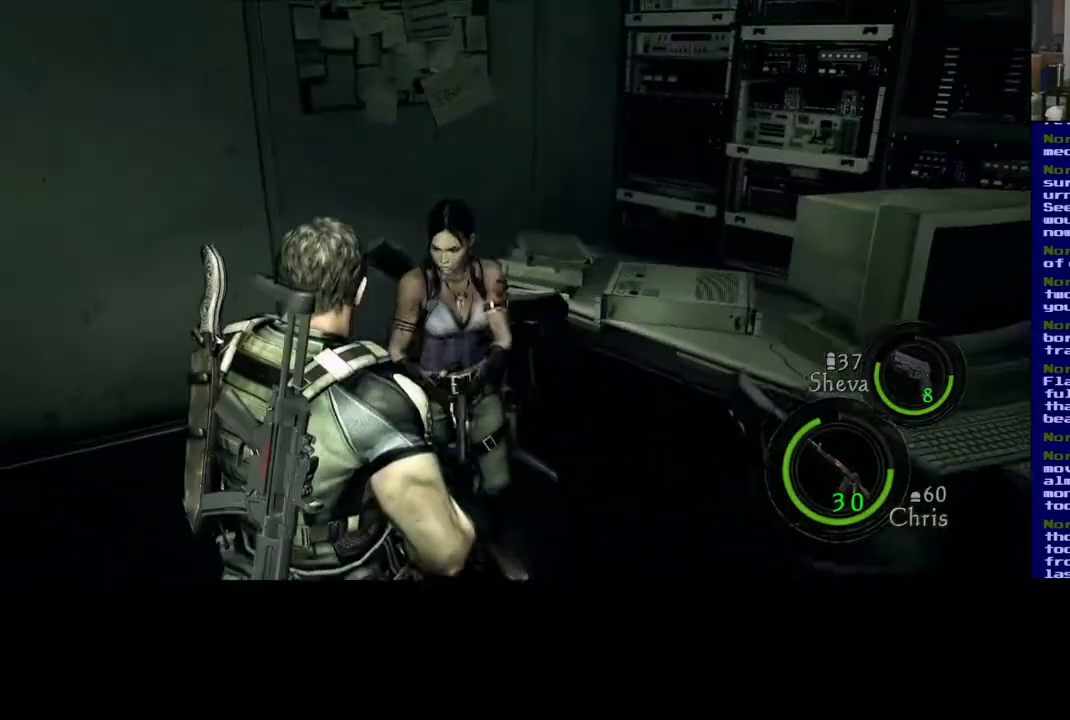
{"buttons": [], "left_stick": "up-left", "right_stick": "right", "events": [[267, "right_stick", "down-right"], [417, "right_stick", "right"]]}
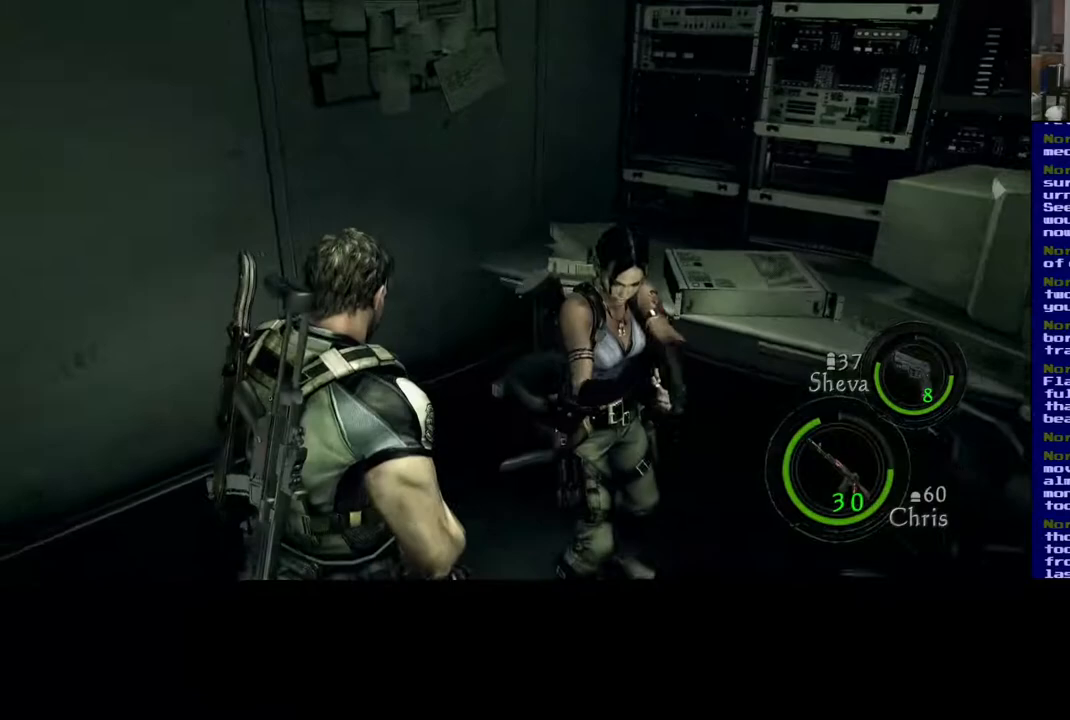
{"buttons": [], "left_stick": "up-left", "right_stick": "right", "events": [[267, "right_stick", "center"], [417, "right_stick", "right"]]}
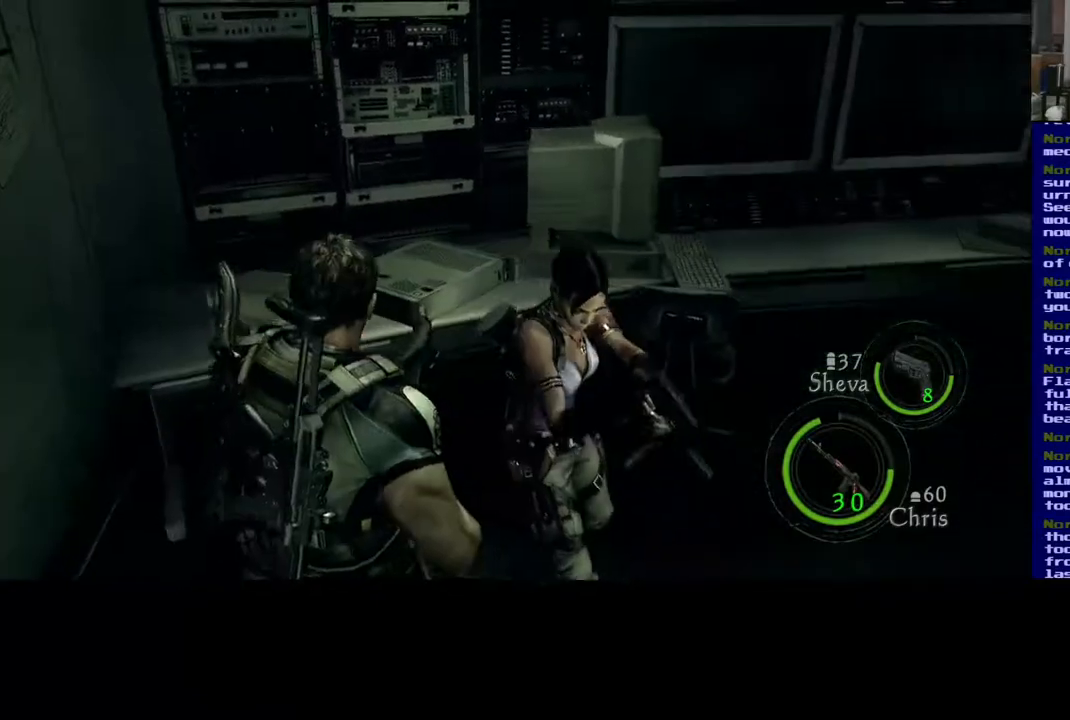
{"buttons": [], "left_stick": "right", "right_stick": "right", "events": [[67, "left_stick", "left"], [183, "left_stick", "down-left"], [333, "left_stick", "down-right"], [417, "left_stick", "right"]]}
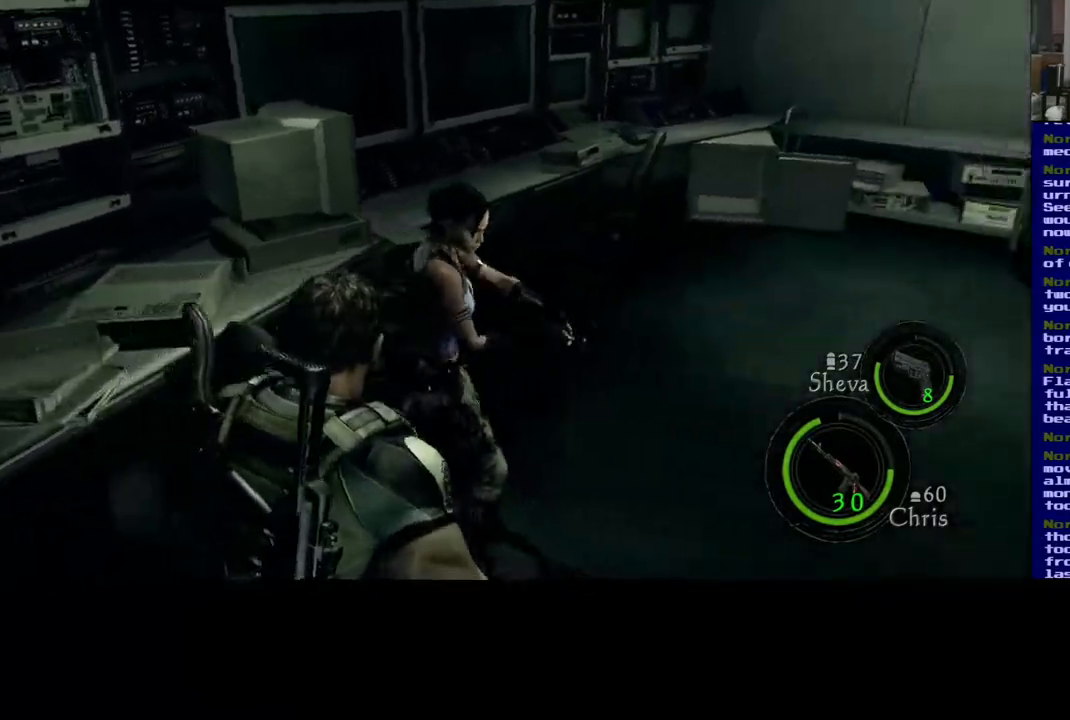
{"buttons": [], "left_stick": "up", "right_stick": "center", "events": [[117, "left_stick", "up-right"], [283, "left_stick", "center"], [433, "right_stick", "center"], [500, "left_stick", "up"]]}
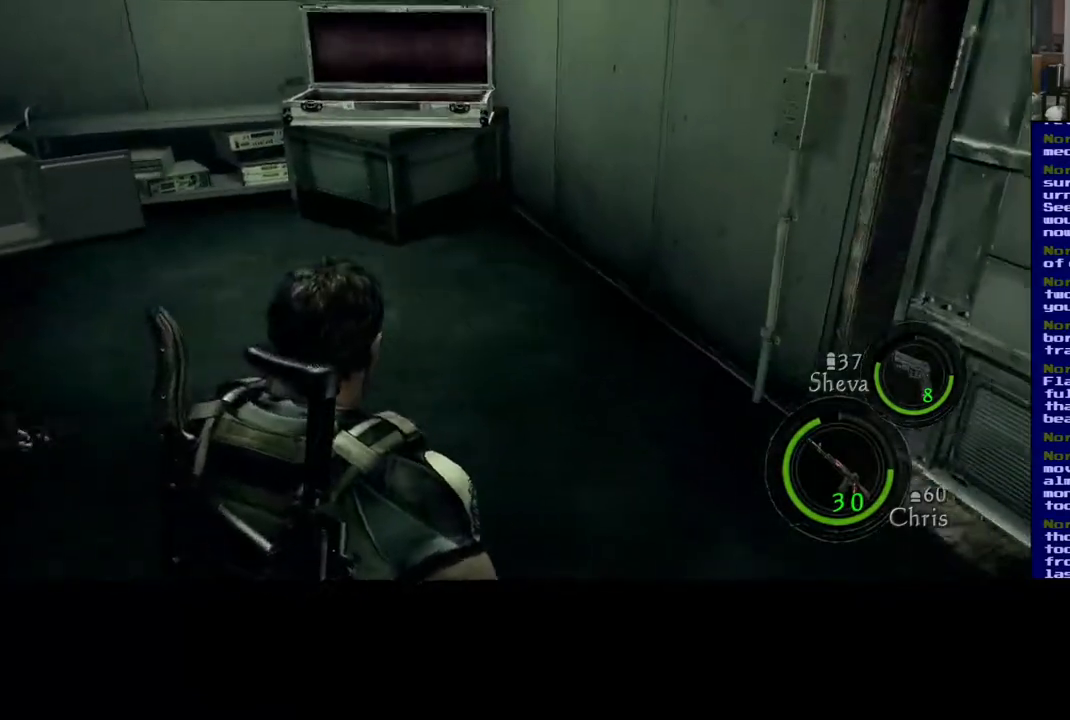
{"buttons": [], "left_stick": "up", "right_stick": "center", "events": []}
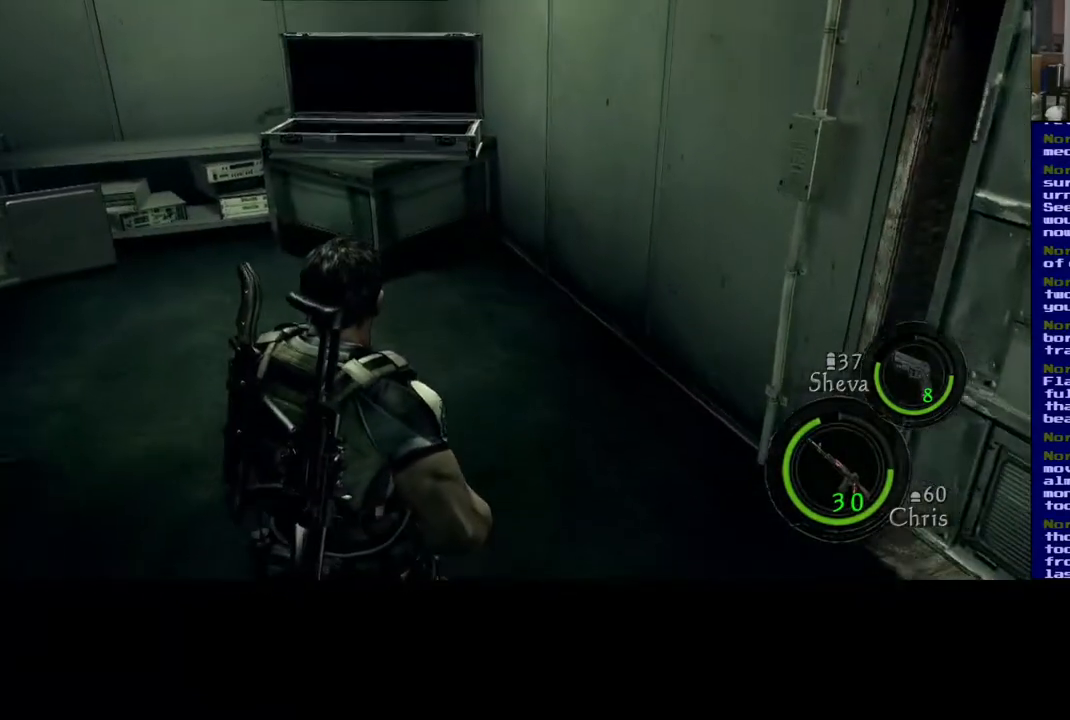
{"buttons": [], "left_stick": "up-right", "right_stick": "left", "events": [[50, "right_stick", "left"], [200, "left_stick", "up-right"]]}
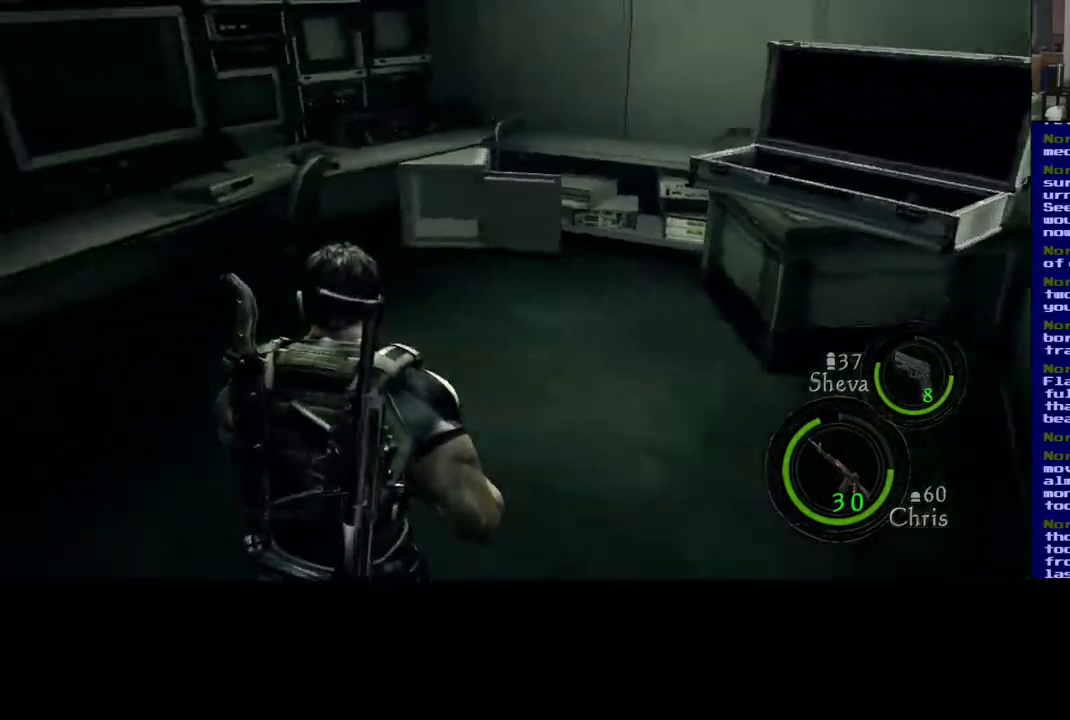
{"buttons": [], "left_stick": "up-right", "right_stick": "center", "events": [[350, "right_stick", "center"]]}
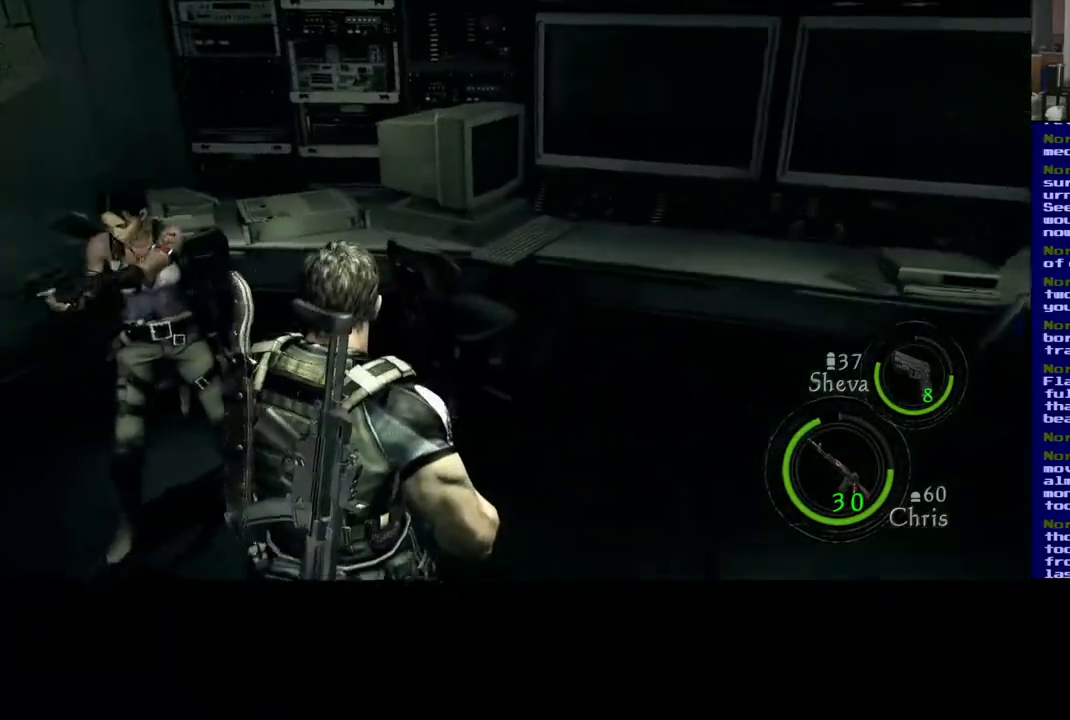
{"buttons": [], "left_stick": "right", "right_stick": "left", "events": [[300, "right_stick", "down-left"], [383, "right_stick", "left"], [433, "left_stick", "right"]]}
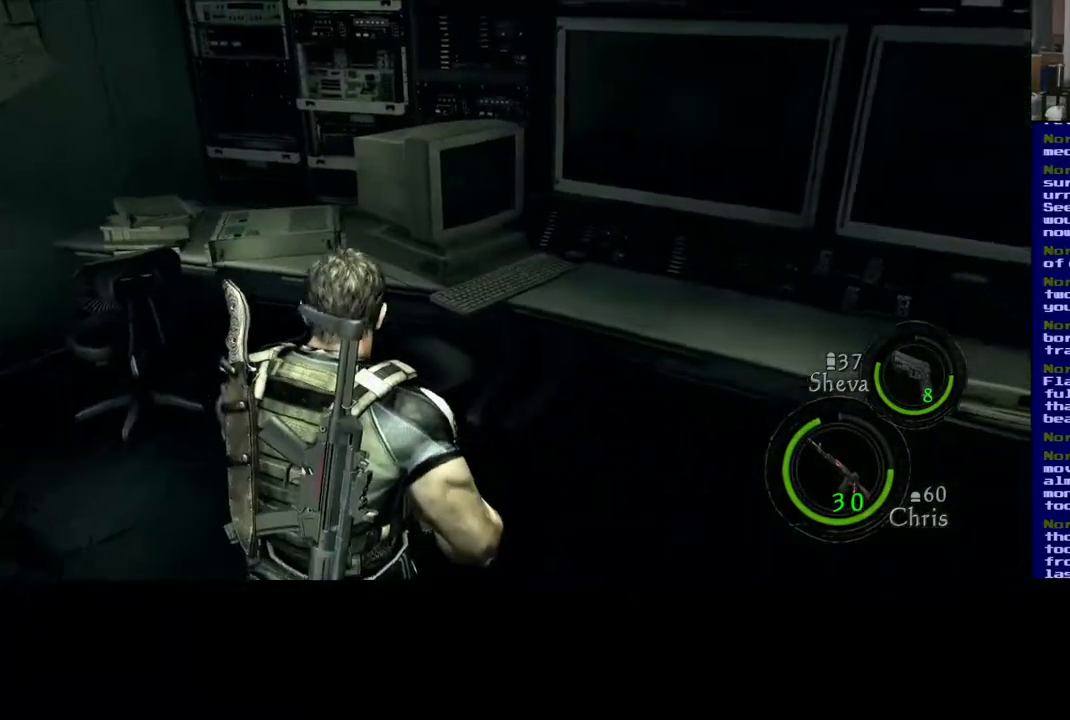
{"buttons": ["L2"], "left_stick": "center", "right_stick": "left", "events": [[17, "left_stick", "down-right"], [133, "left_stick", "down-left"], [300, "left_stick", "center"], [433, "L2", "down"]]}
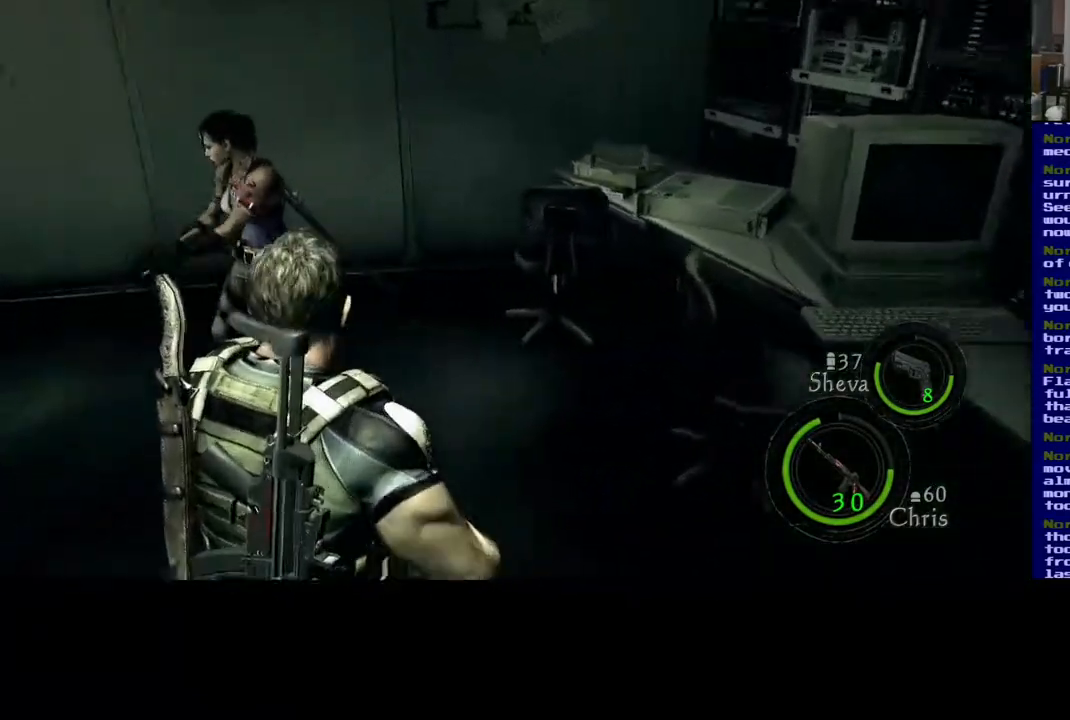
{"buttons": [], "left_stick": "center", "right_stick": "center", "events": [[67, "L2", "up"], [100, "right_stick", "center"], [150, "L2", "down"], [267, "L2", "up"], [333, "L2", "down"], [450, "L2", "up"]]}